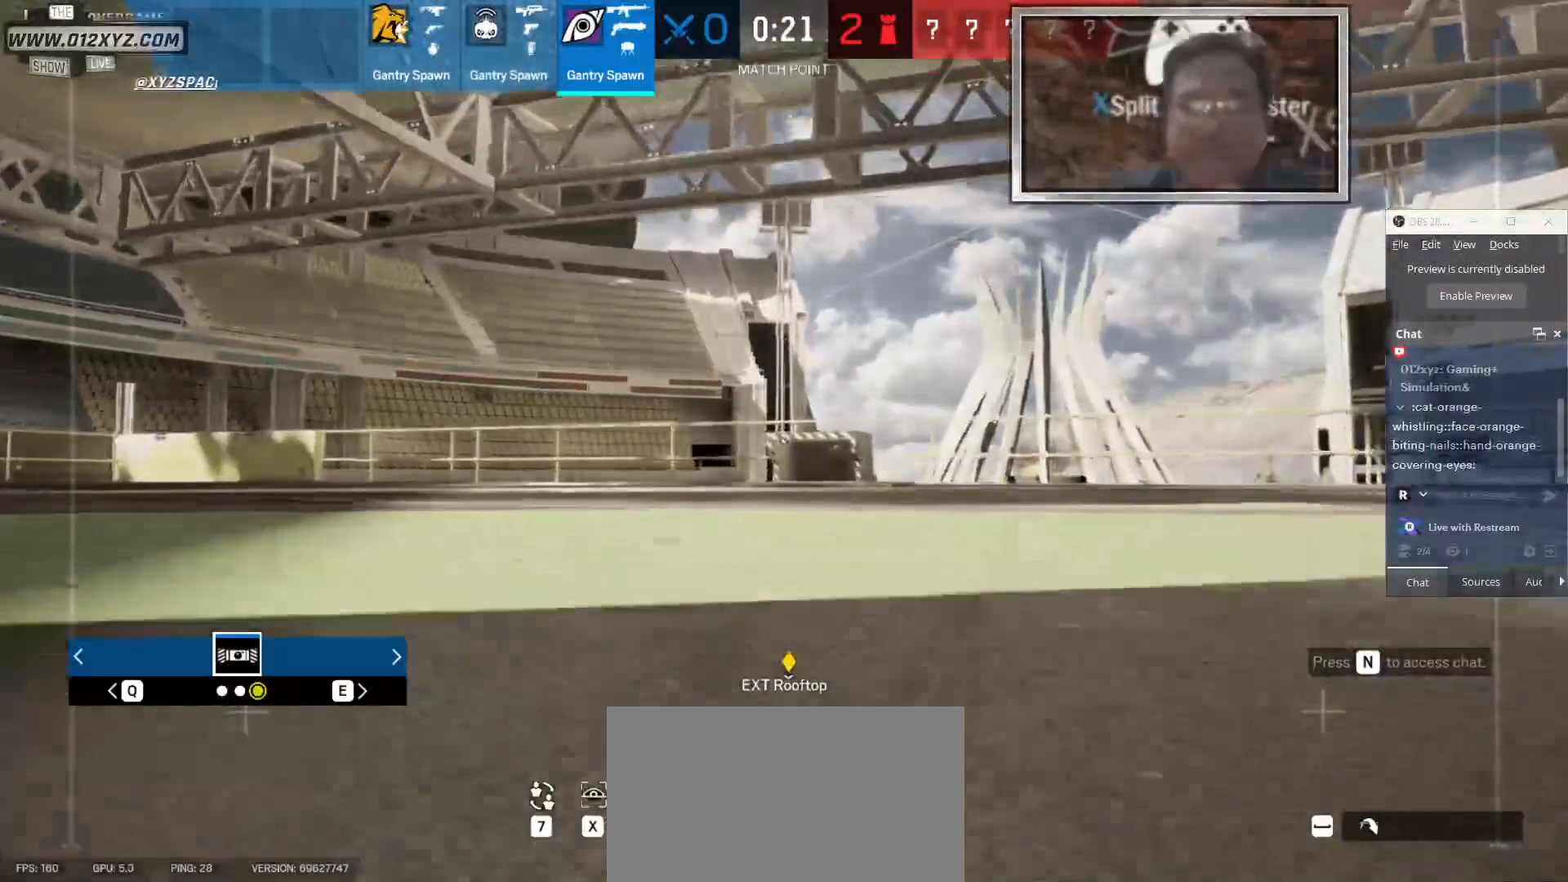
Gameplay with keyboard and mouse; each line is a JSON object with the keys and mouse buttons held at the frame after it. "events" lists presses ("down") and releases ("up") of "1", "2", "3", "4", "5", "a", "alt", "b", "c", "ctrl", "d", "e", "f", "g", "q", "r", "s", "shift", "space", "t", "tab", "v", "w", "x", "z", "mouse_left", "mouse_wheel" and "mouse_right" between this image and that frame as [ms after this image, input, new state], when the widget could be followed in between. "mouse_left", "mouse_wheel", "mouse_right" = the "left", "wheel", "right" buttons of the "mouse" list. No other keys are recorded. "wheel" means that the mouse wheel is clicked or scrolled. Not read: mouse_move.
{"keys": ["shift", "w"], "mouse": []}
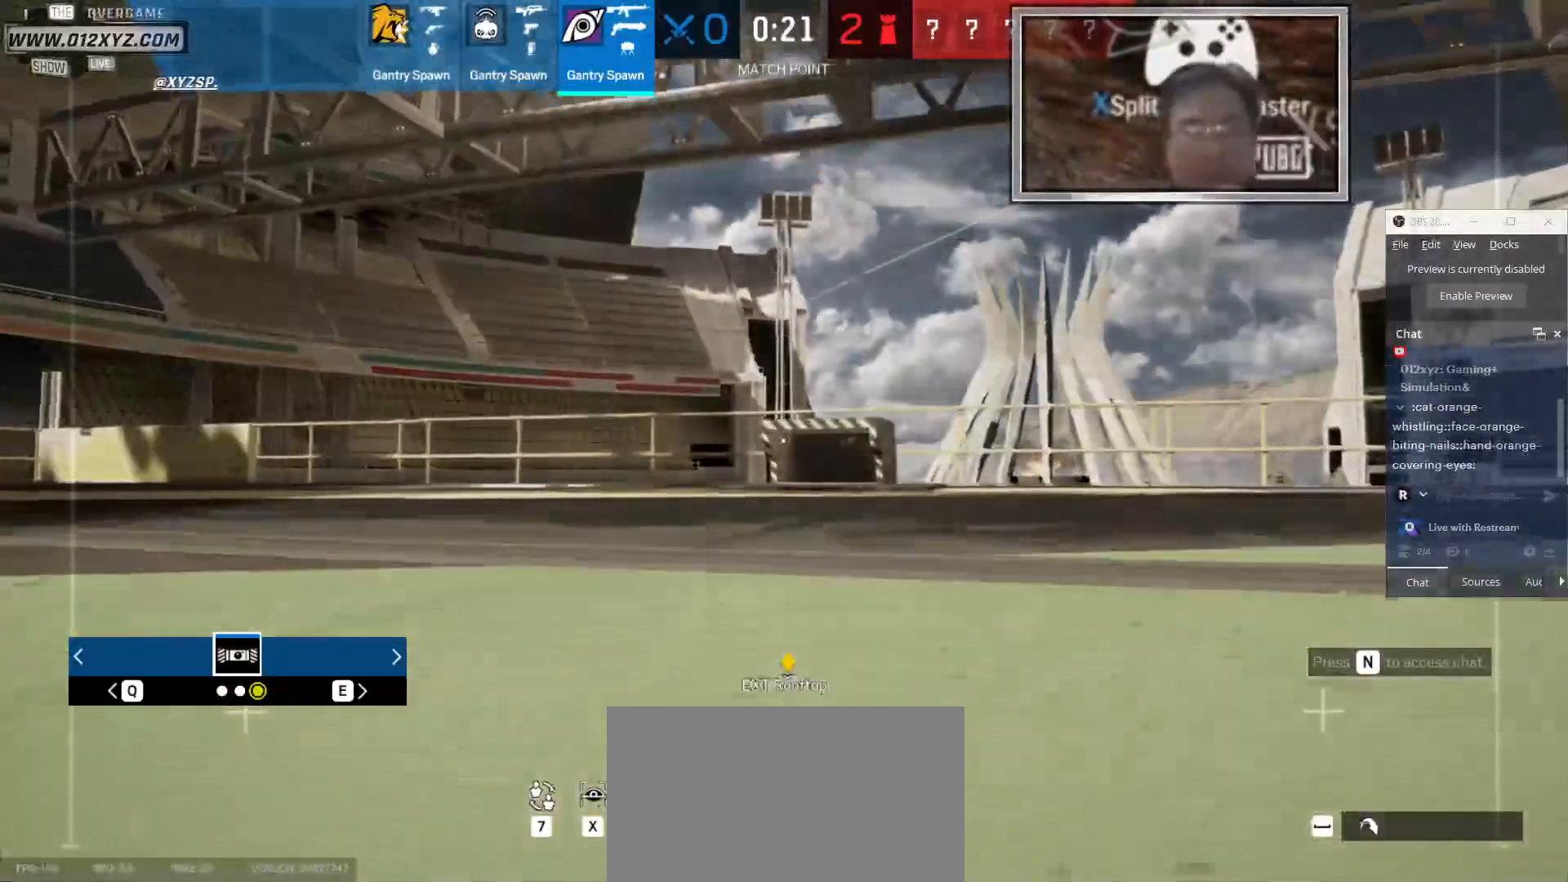
{"keys": ["shift", "w"], "mouse": [], "events": []}
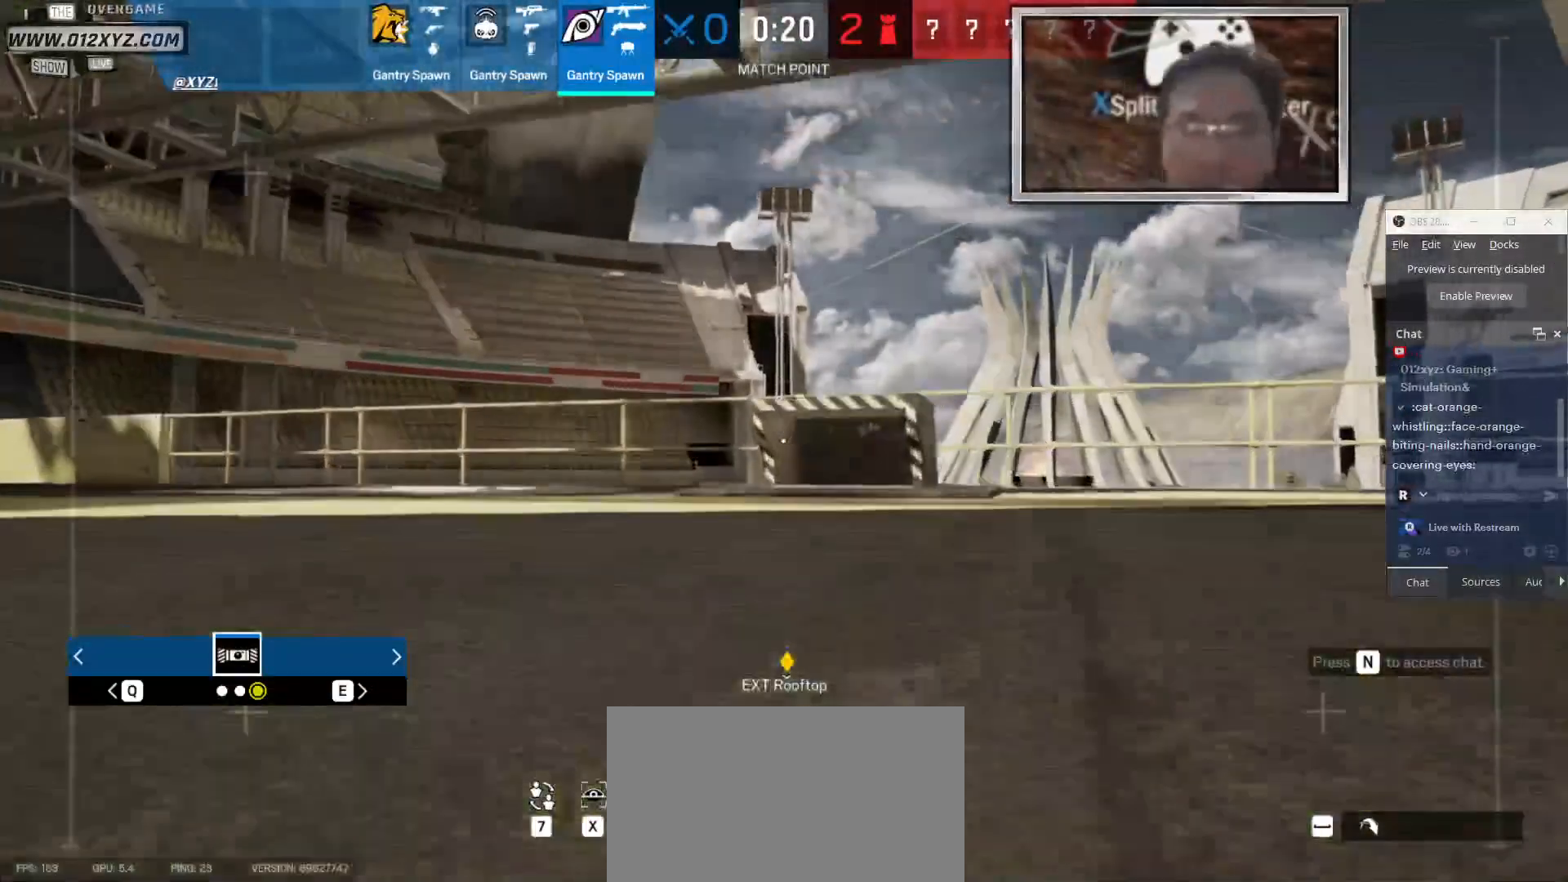
{"keys": ["shift", "w"], "mouse": [], "events": []}
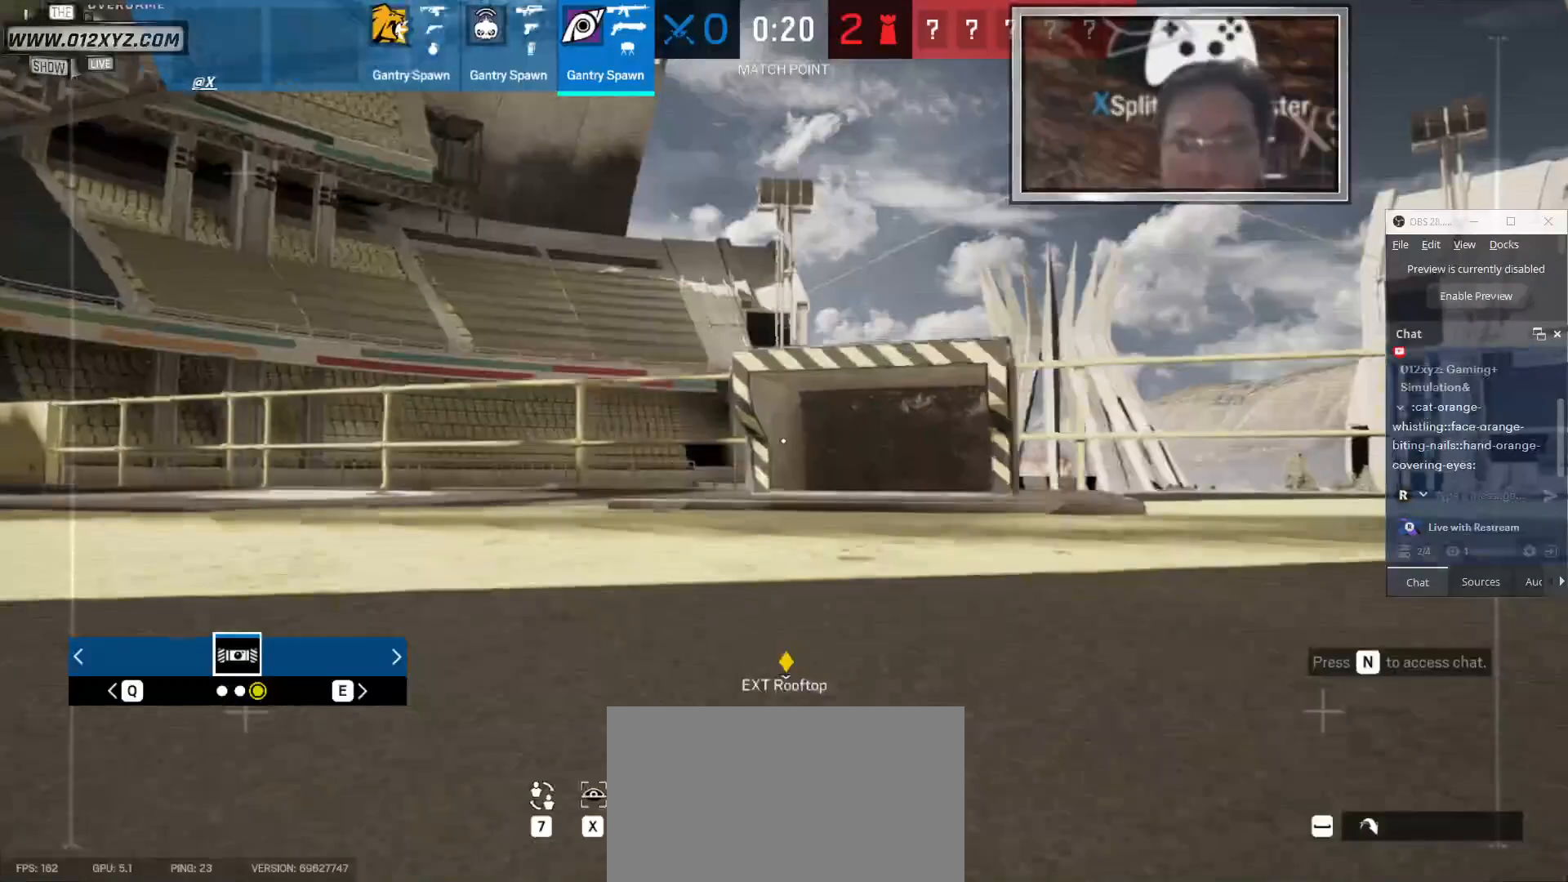
{"keys": ["shift", "w"], "mouse": [], "events": [[166, "shift", "up"], [366, "shift", "down"]]}
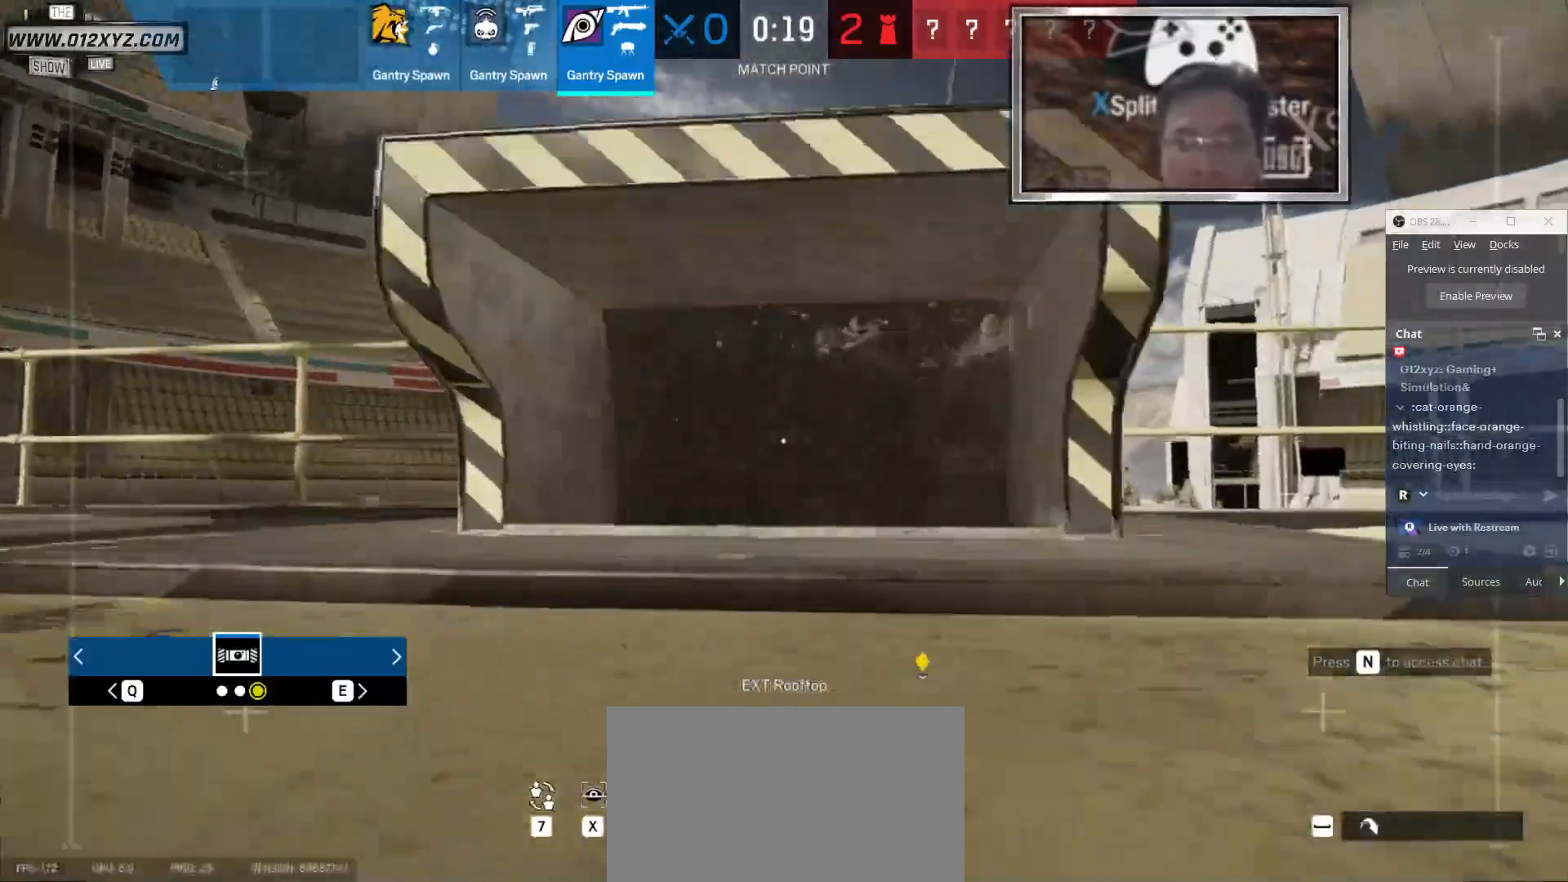
{"keys": [], "mouse": [], "events": [[266, "shift", "up"], [333, "w", "up"]]}
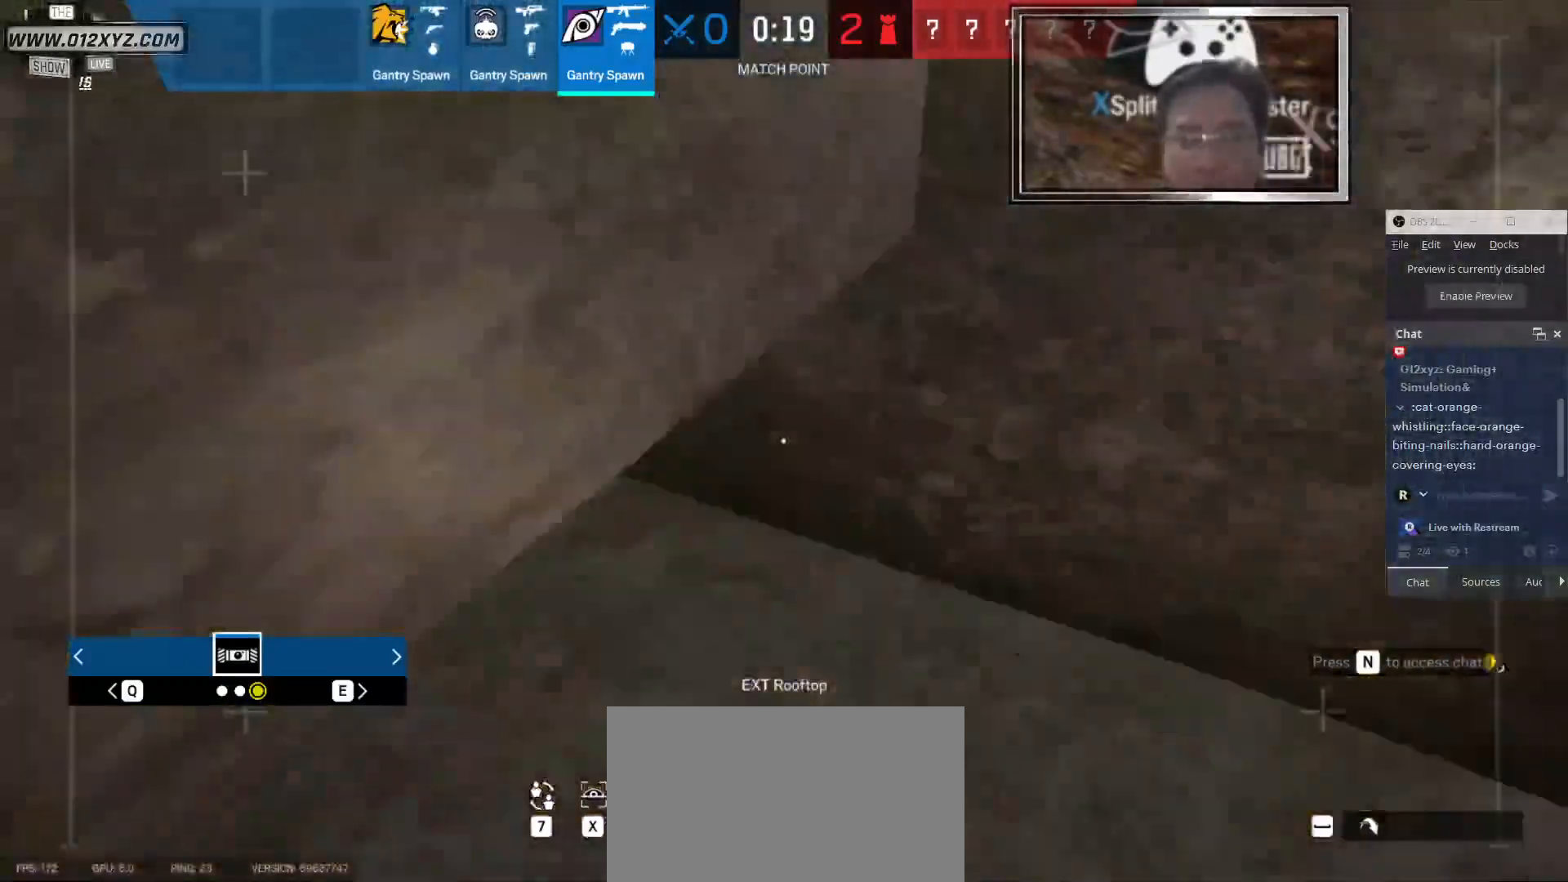
{"keys": [], "mouse": [], "events": []}
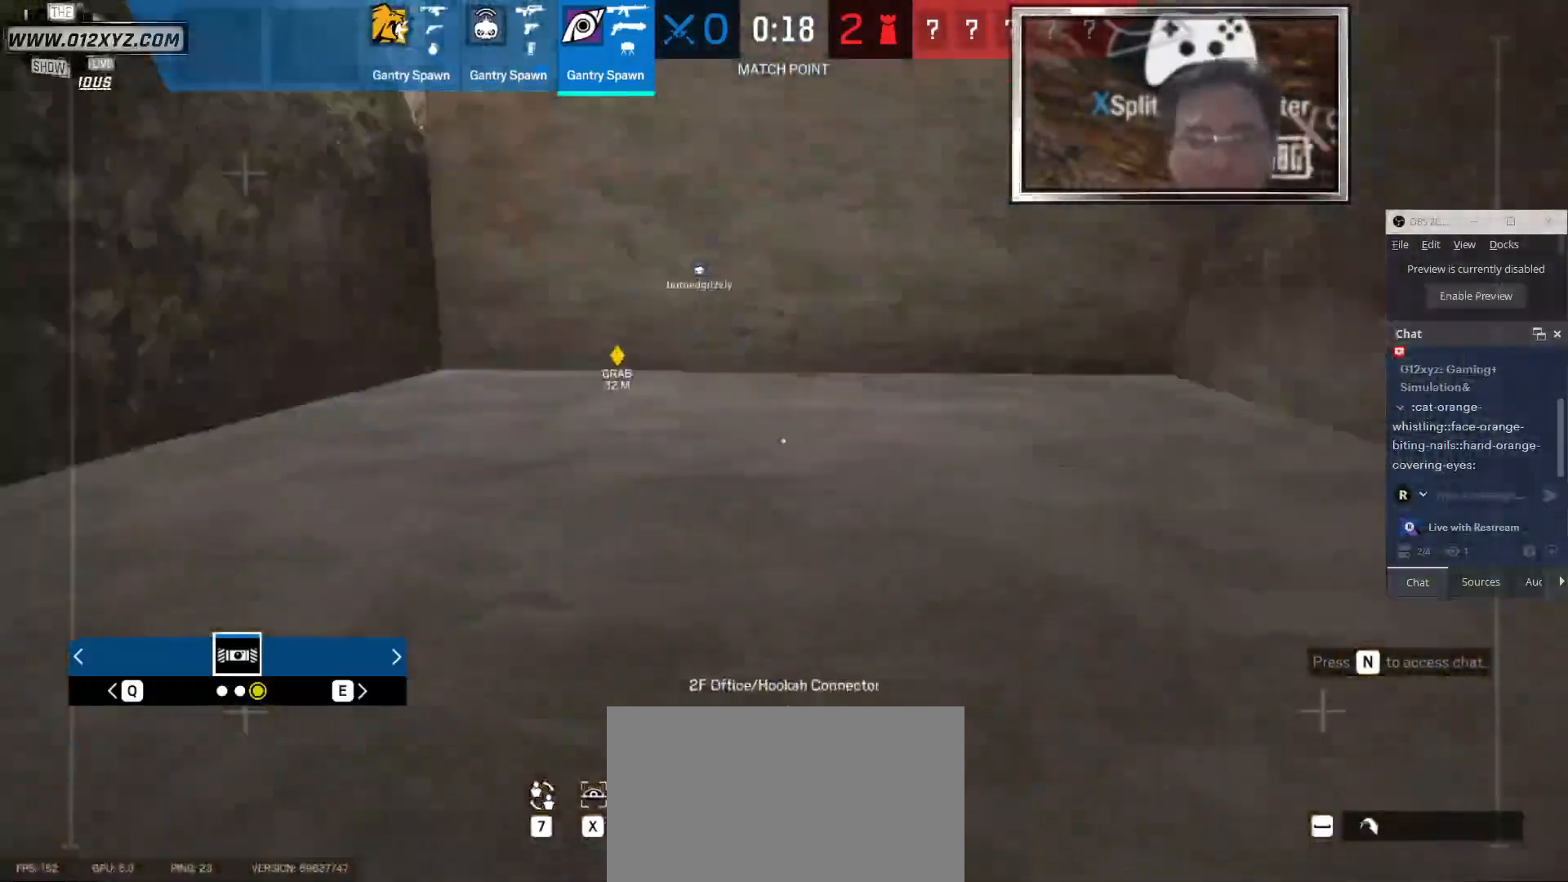
{"keys": ["w"], "mouse": [], "events": [[133, "w", "down"]]}
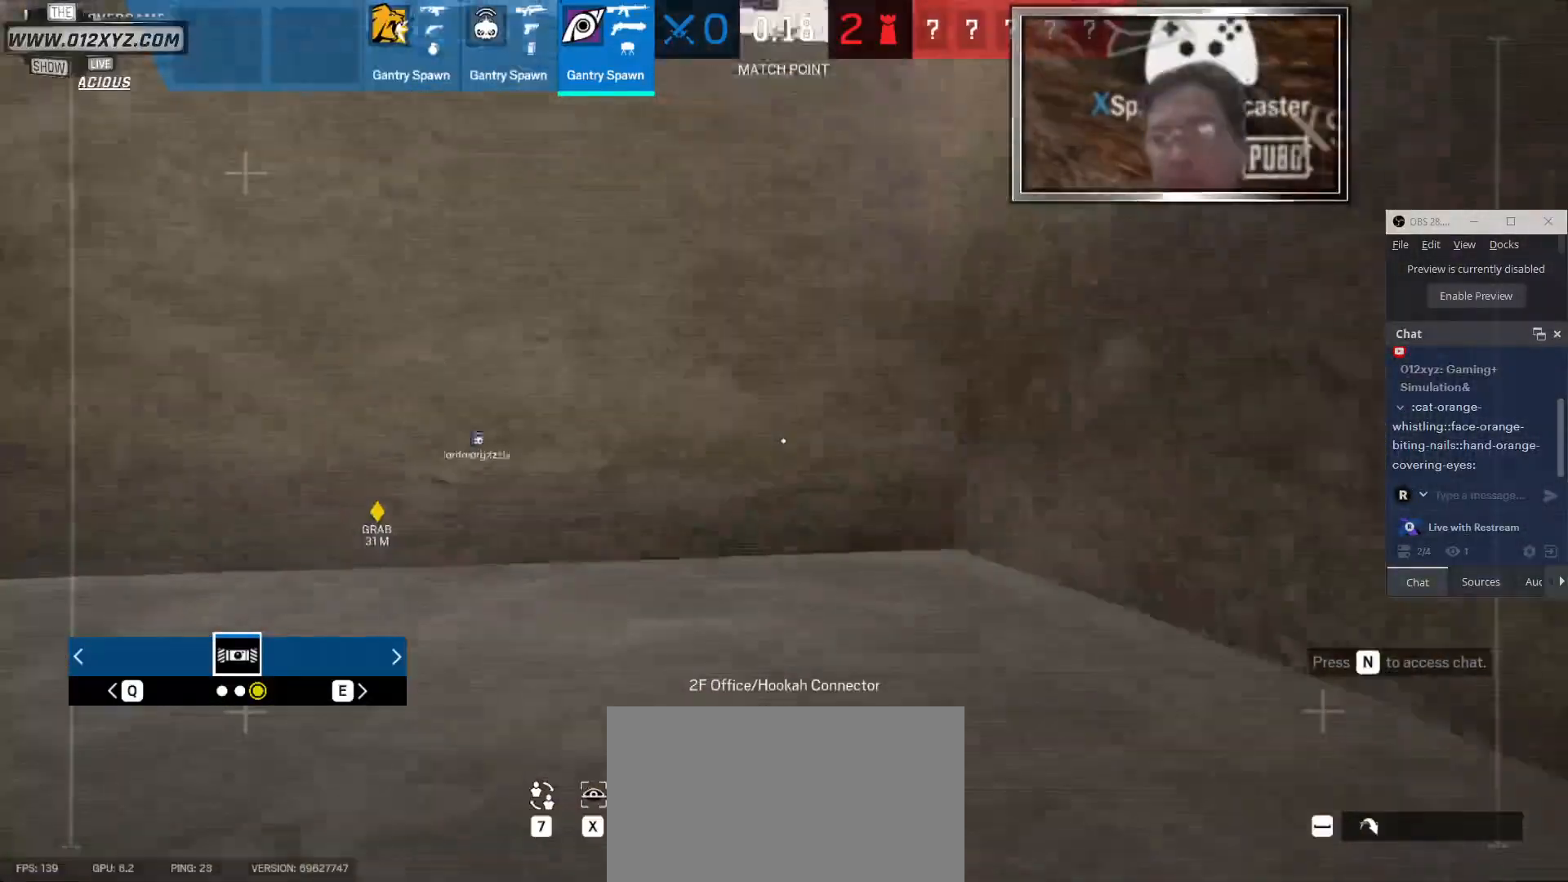
{"keys": ["s"], "mouse": [], "events": [[166, "w", "up"], [466, "s", "down"]]}
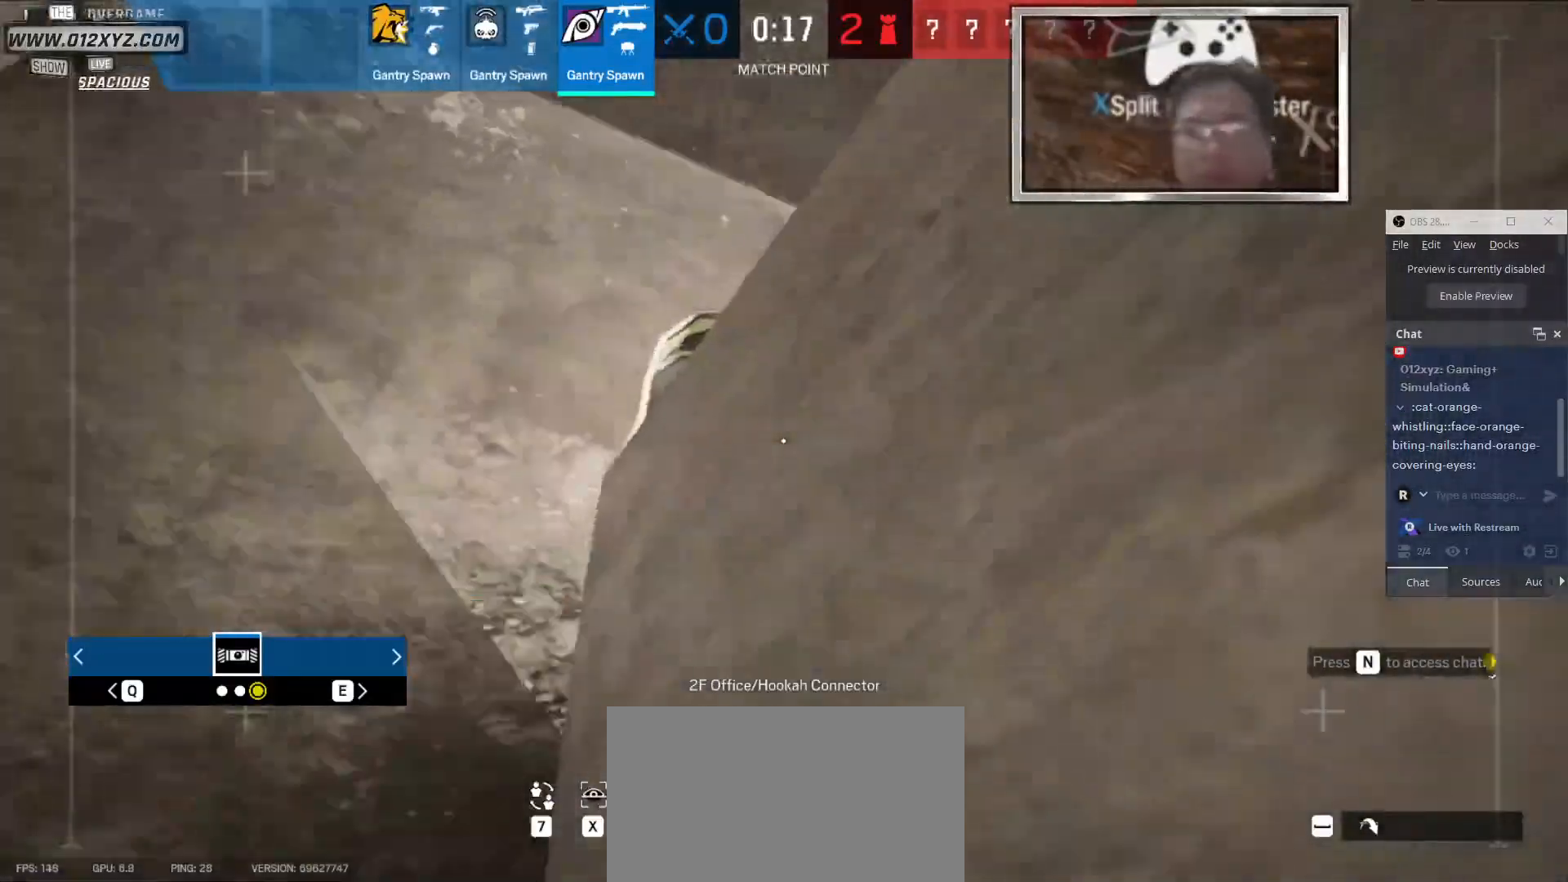
{"keys": ["d"], "mouse": [], "events": [[366, "d", "down"], [366, "s", "up"]]}
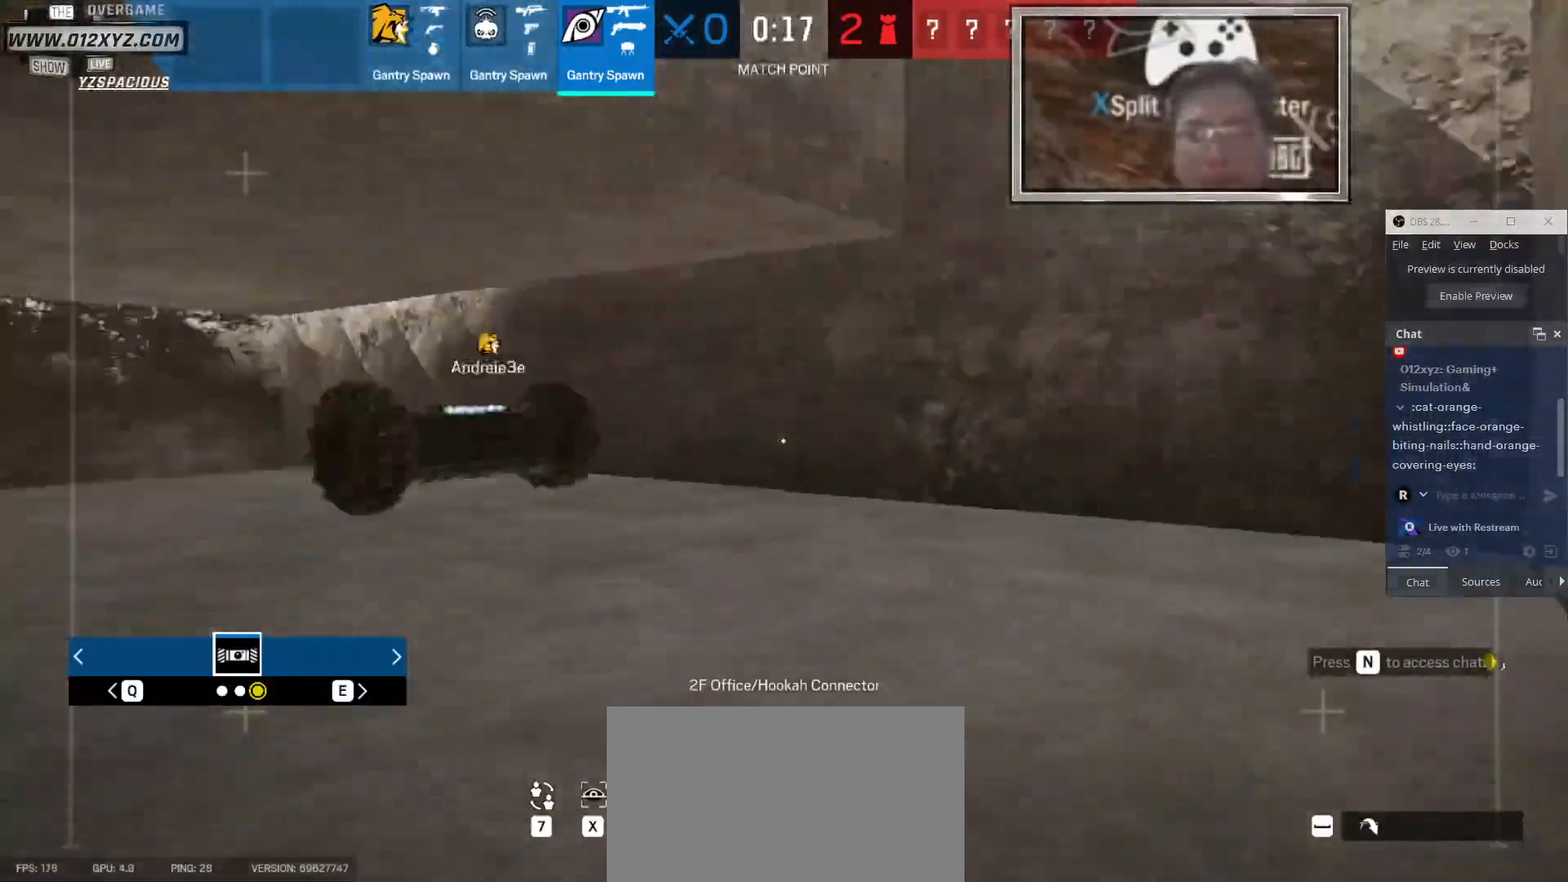
{"keys": ["w"], "mouse": [], "events": [[100, "w", "down"], [200, "d", "up"]]}
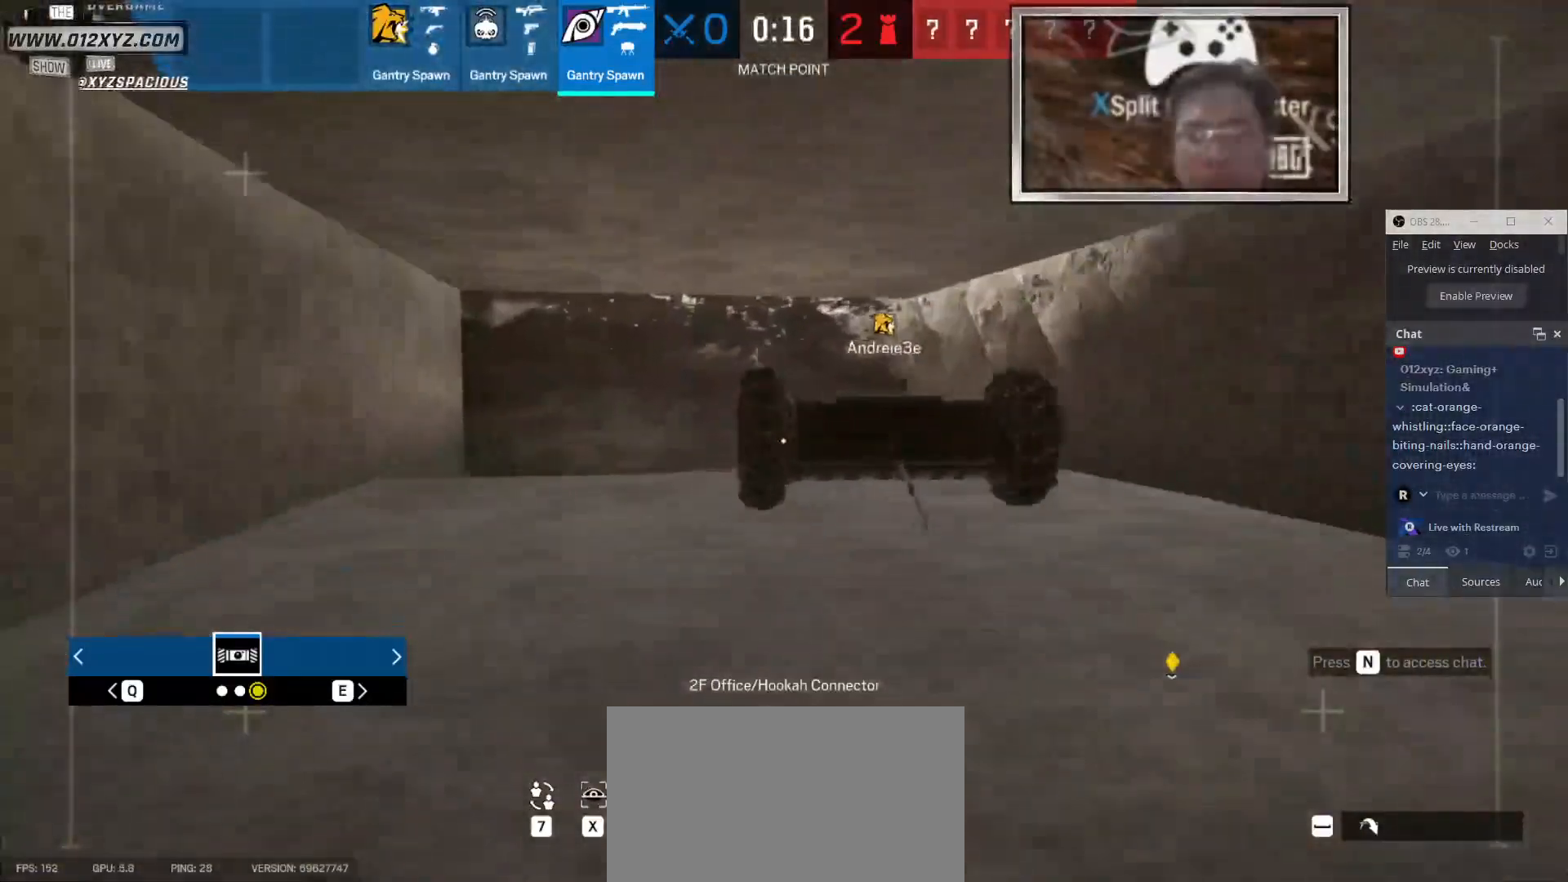
{"keys": ["w"], "mouse": [], "events": [[33, "shift", "down"], [300, "shift", "up"]]}
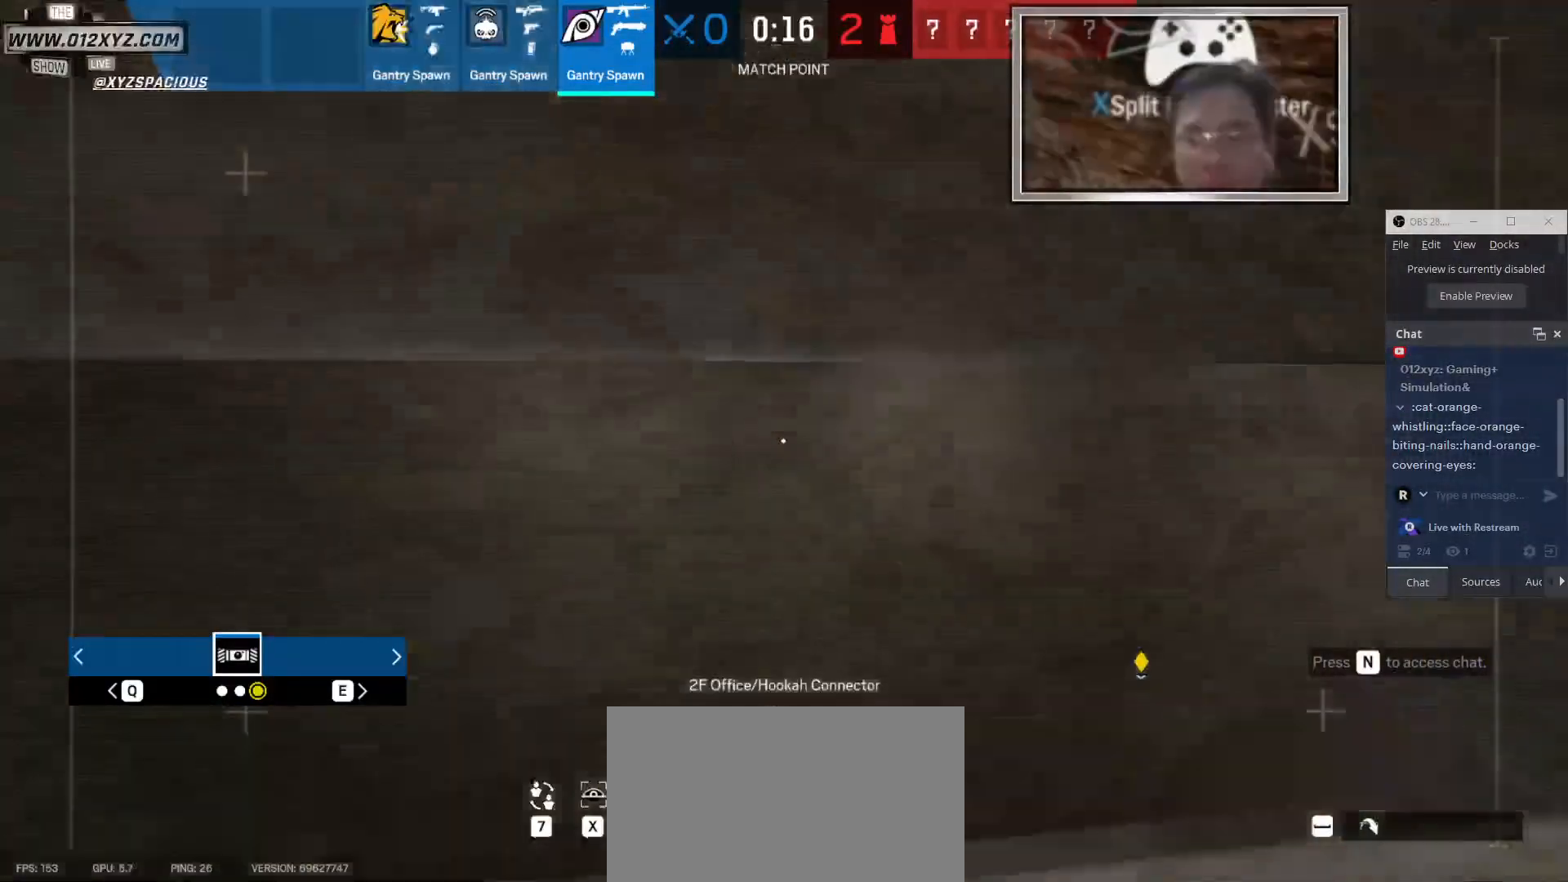
{"keys": [], "mouse": [], "events": [[133, "w", "up"]]}
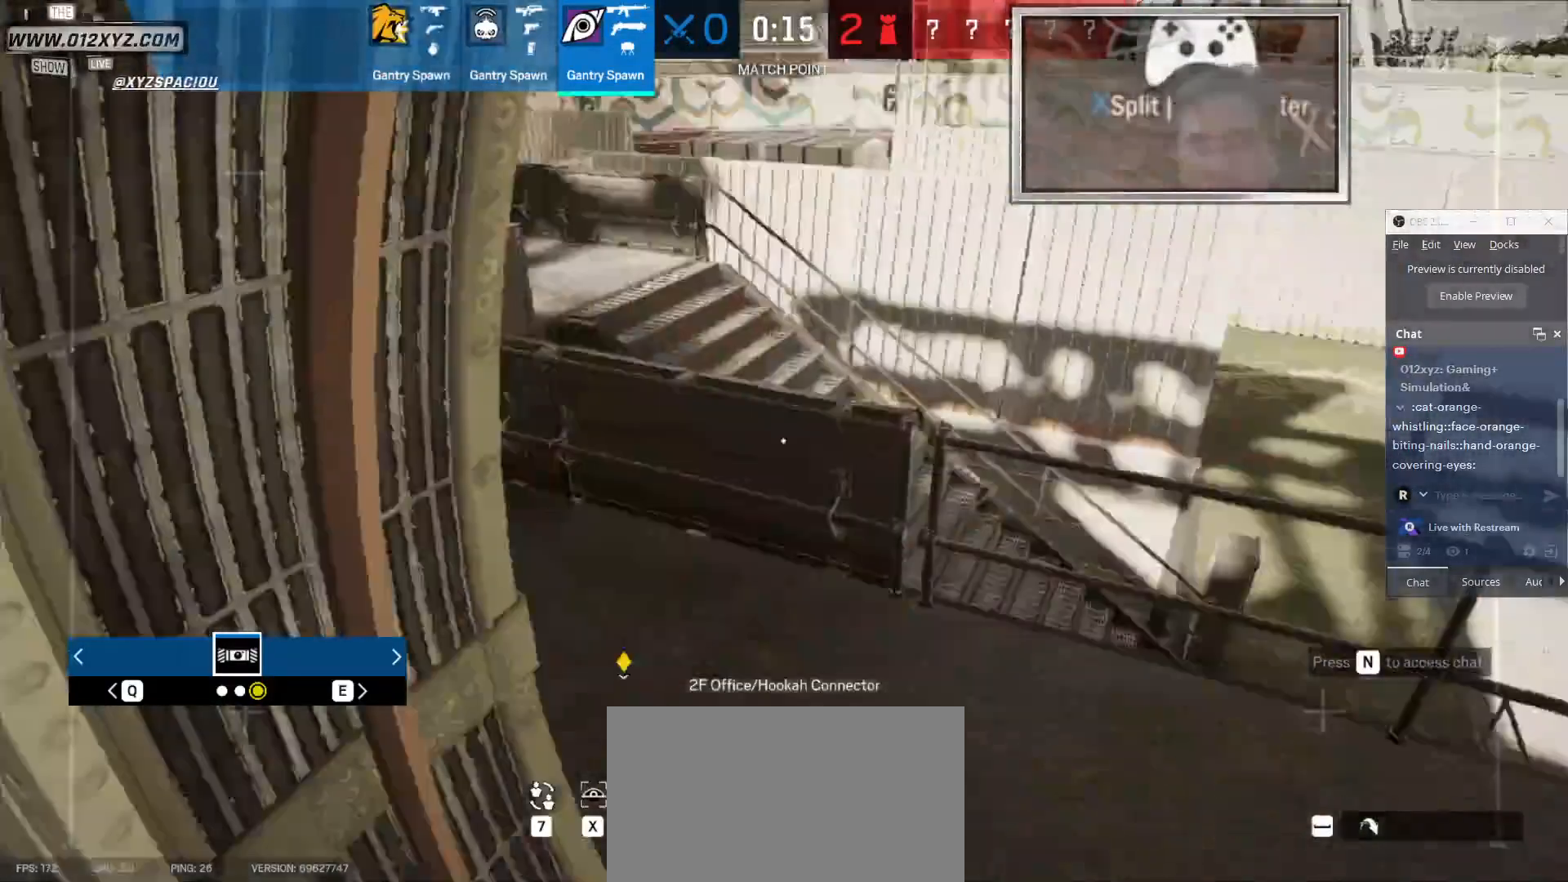
{"keys": [], "mouse": [], "events": []}
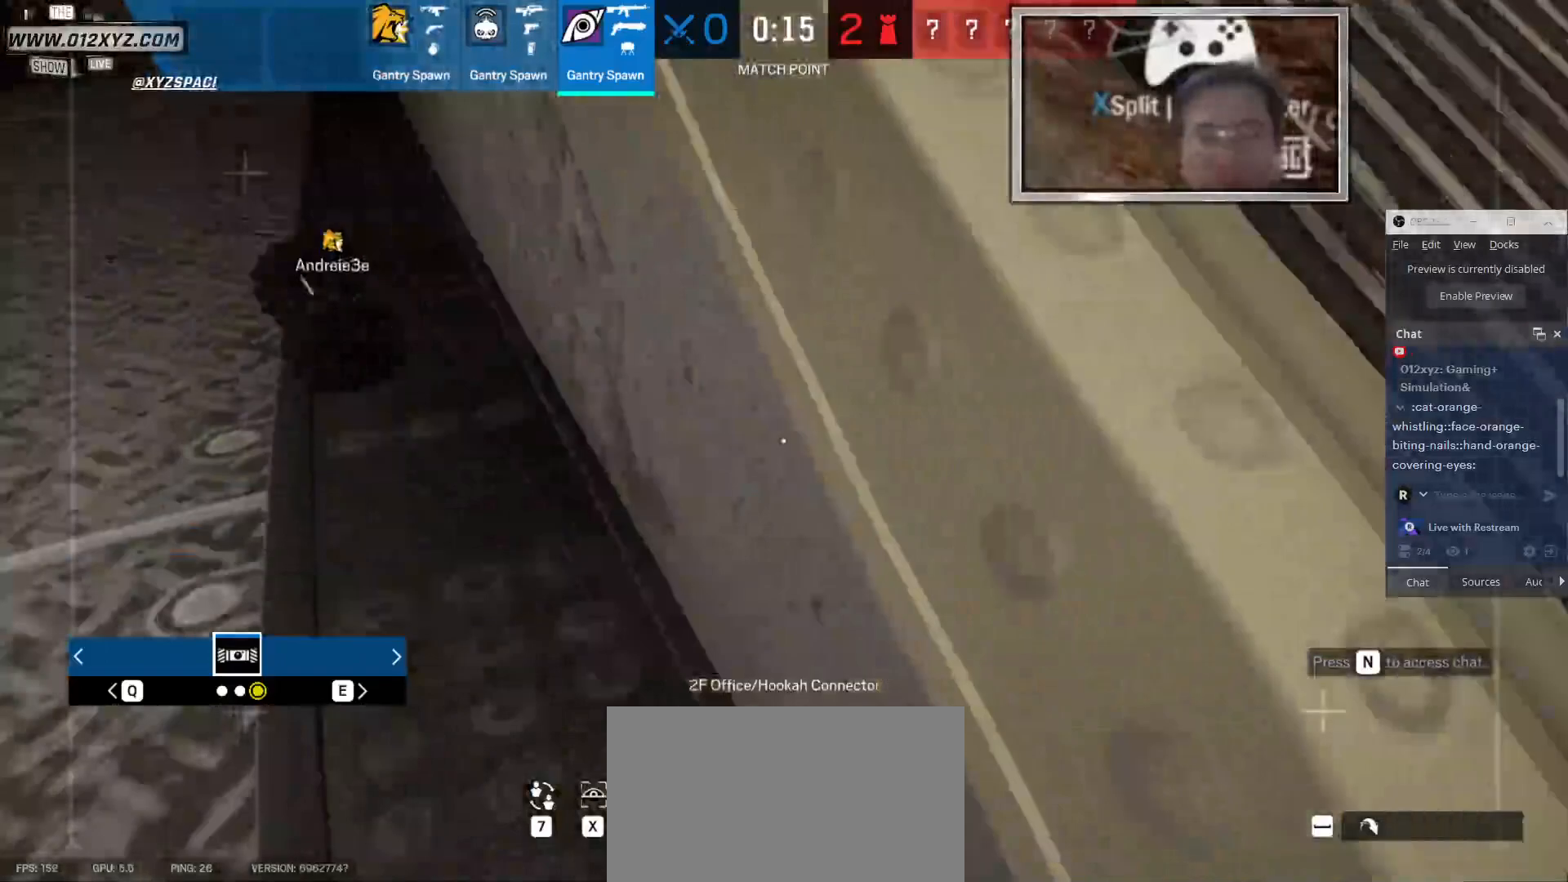
{"keys": [], "mouse": [], "events": []}
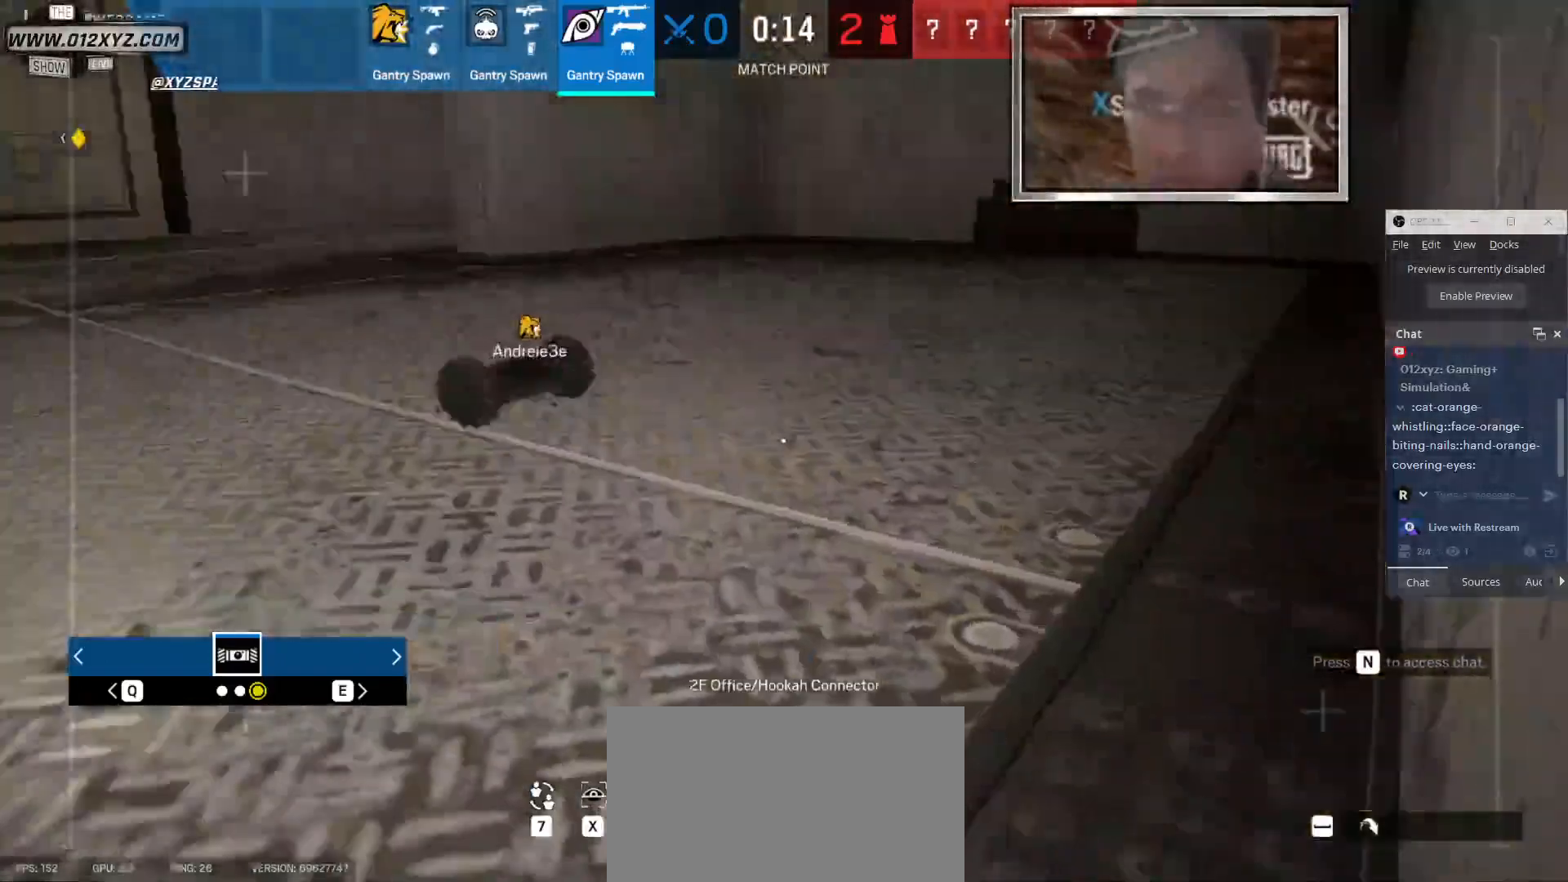
{"keys": ["w"], "mouse": [], "events": [[33, "w", "down"]]}
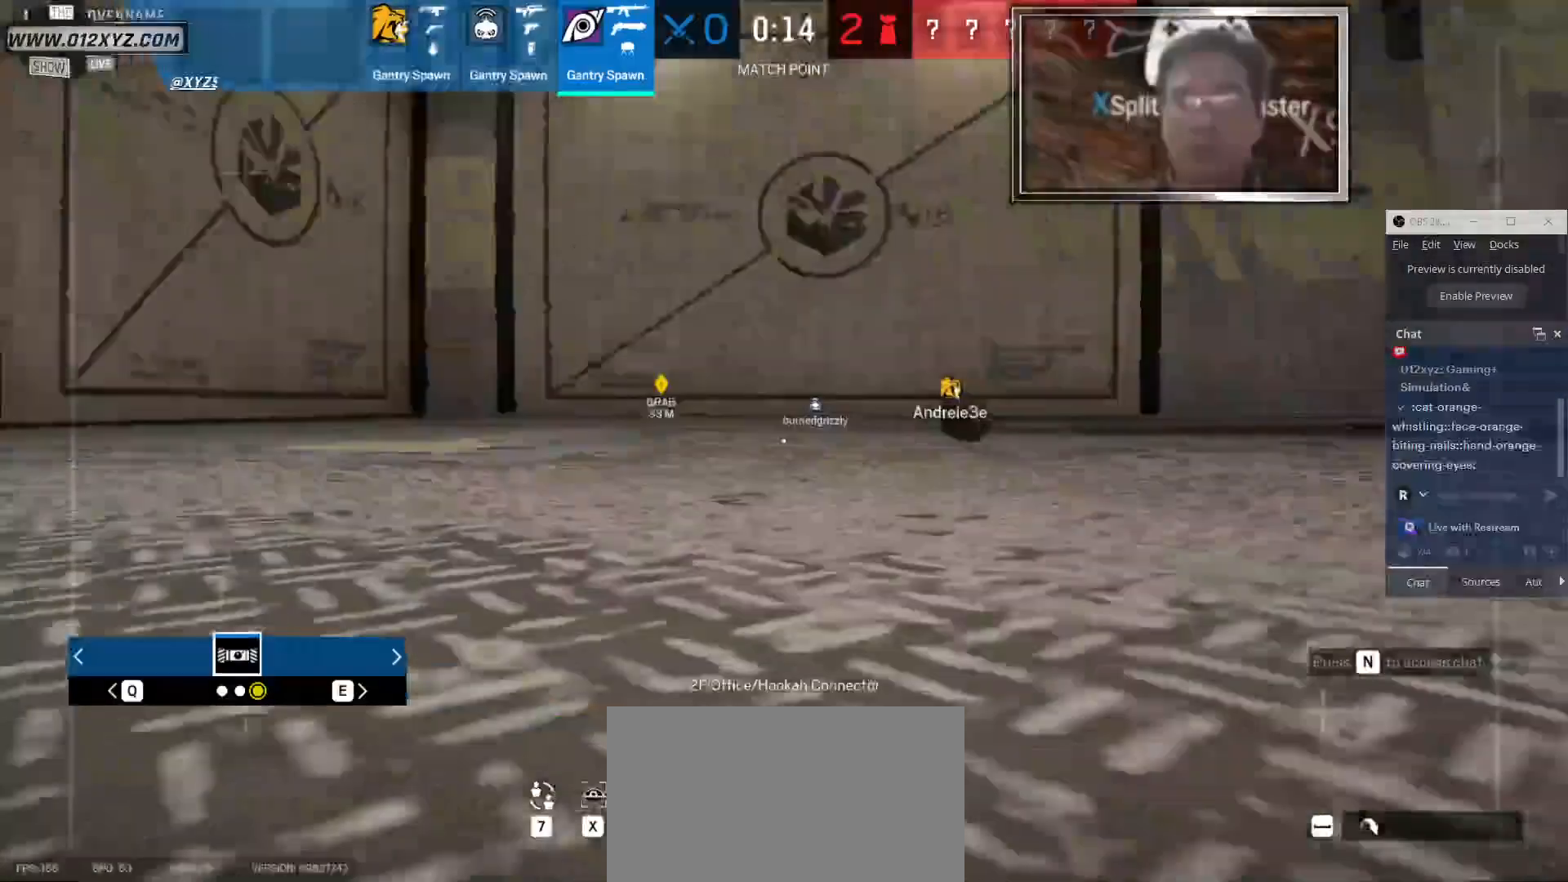
{"keys": ["shift", "w"], "mouse": [], "events": [[333, "shift", "down"]]}
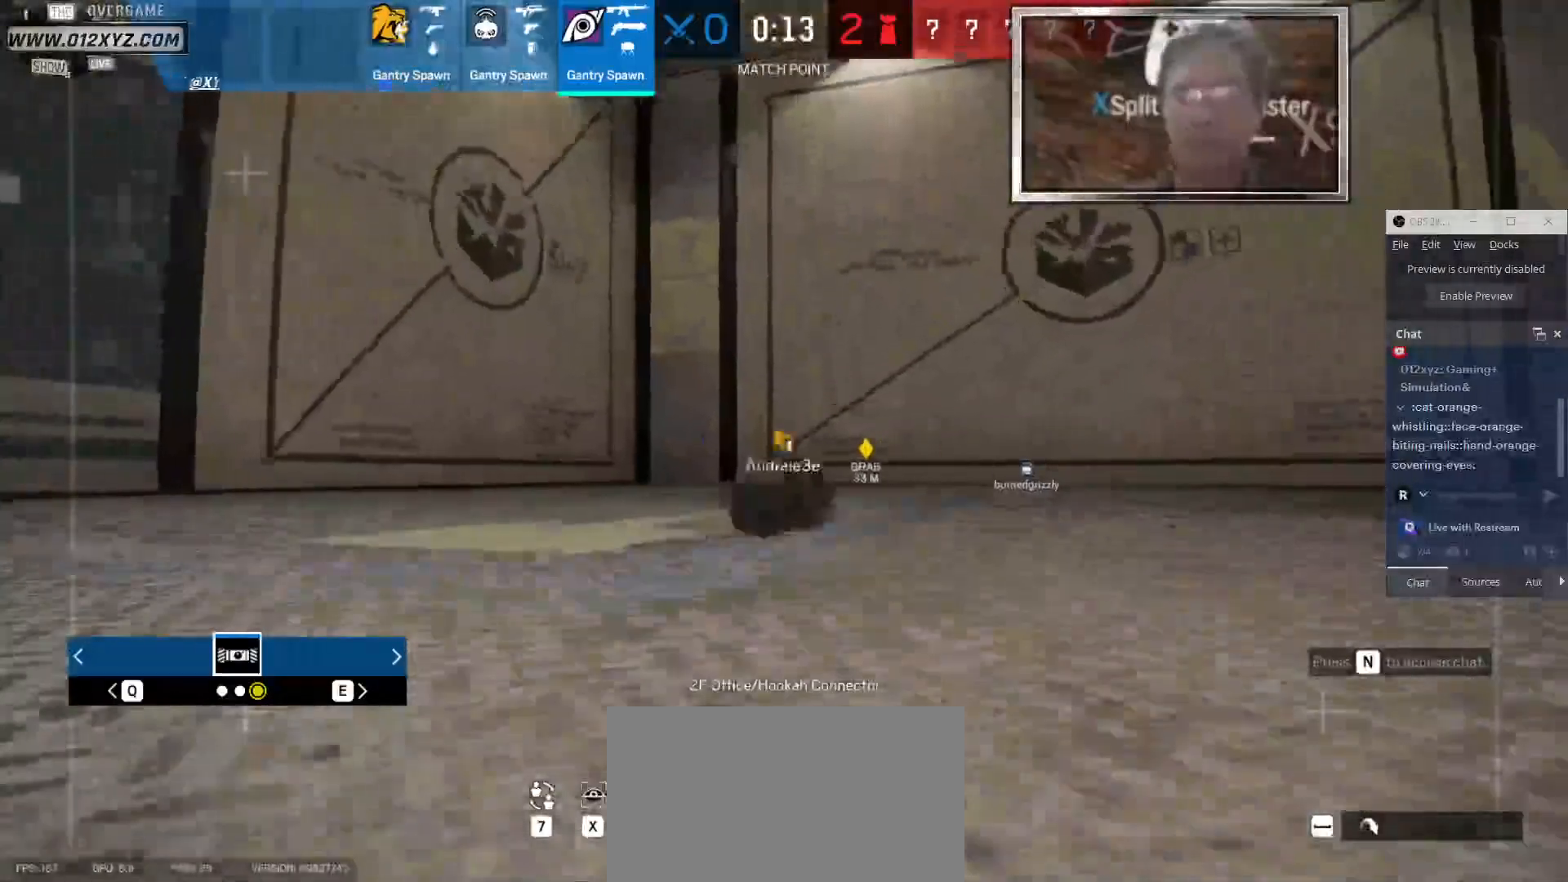
{"keys": ["4", "w"], "mouse": [], "events": [[33, "shift", "up"], [233, "z", "down"], [400, "z", "up"], [500, "4", "down"]]}
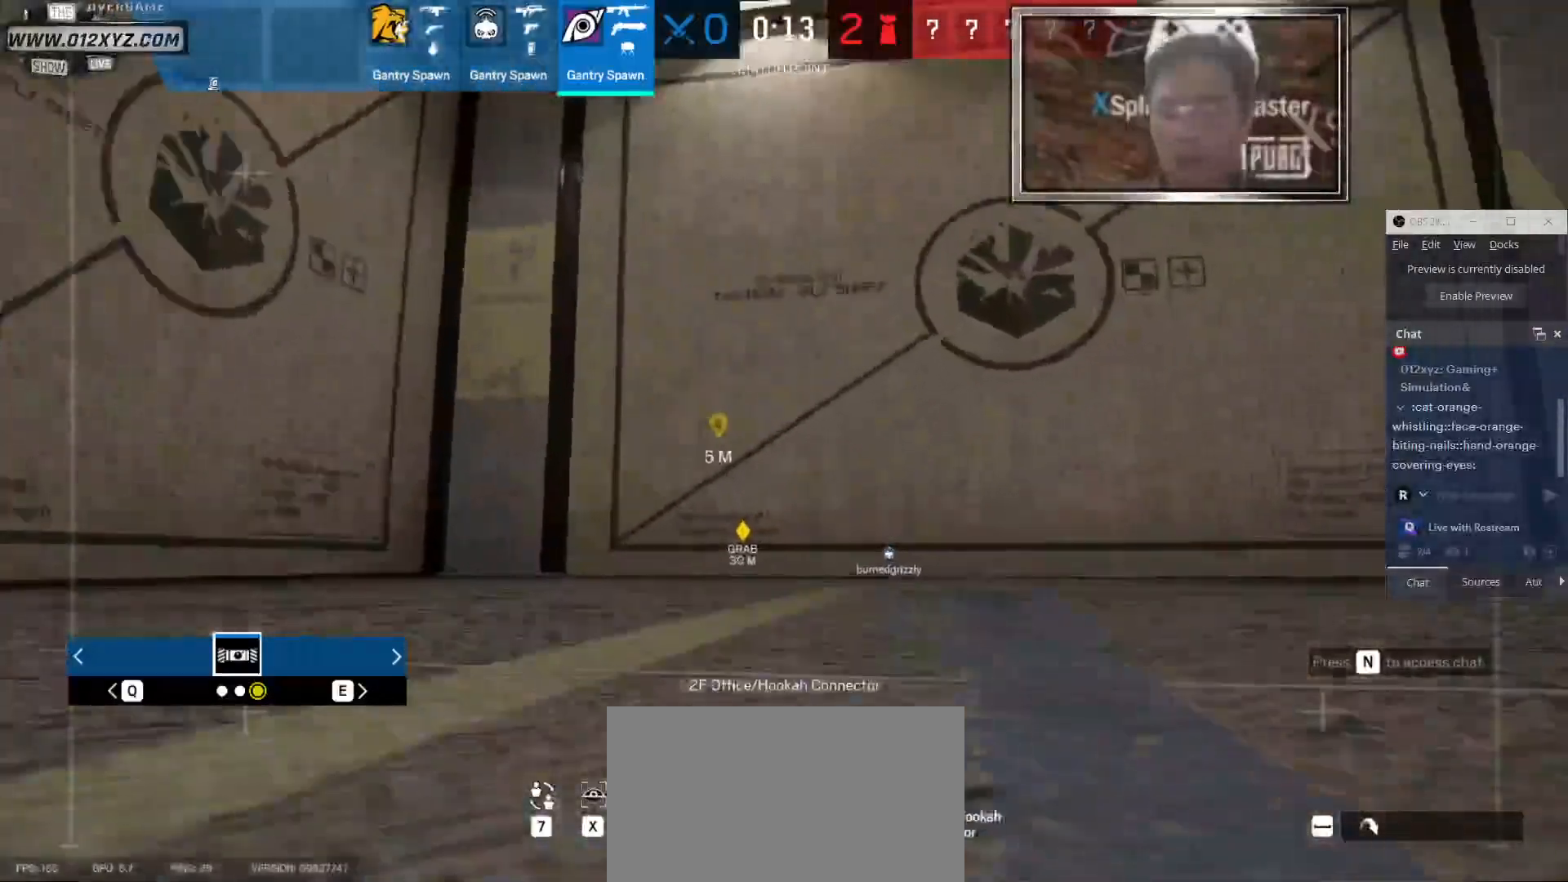
{"keys": ["shift", "w"], "mouse": [], "events": [[100, "4", "up"], [300, "shift", "down"]]}
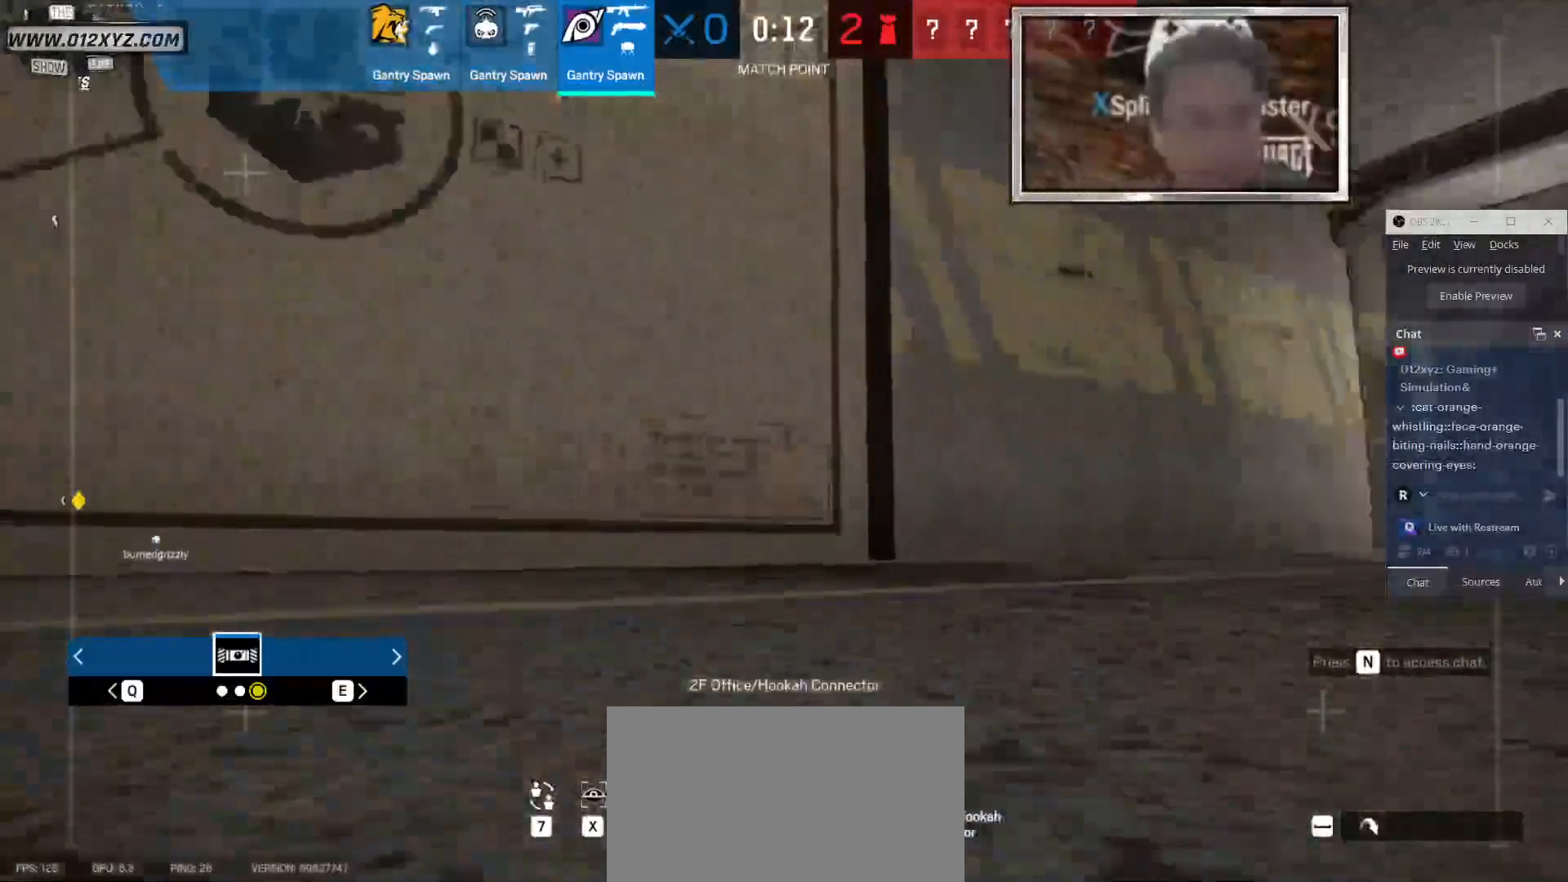
{"keys": ["d", "shift", "w"], "mouse": [], "events": [[300, "d", "down"]]}
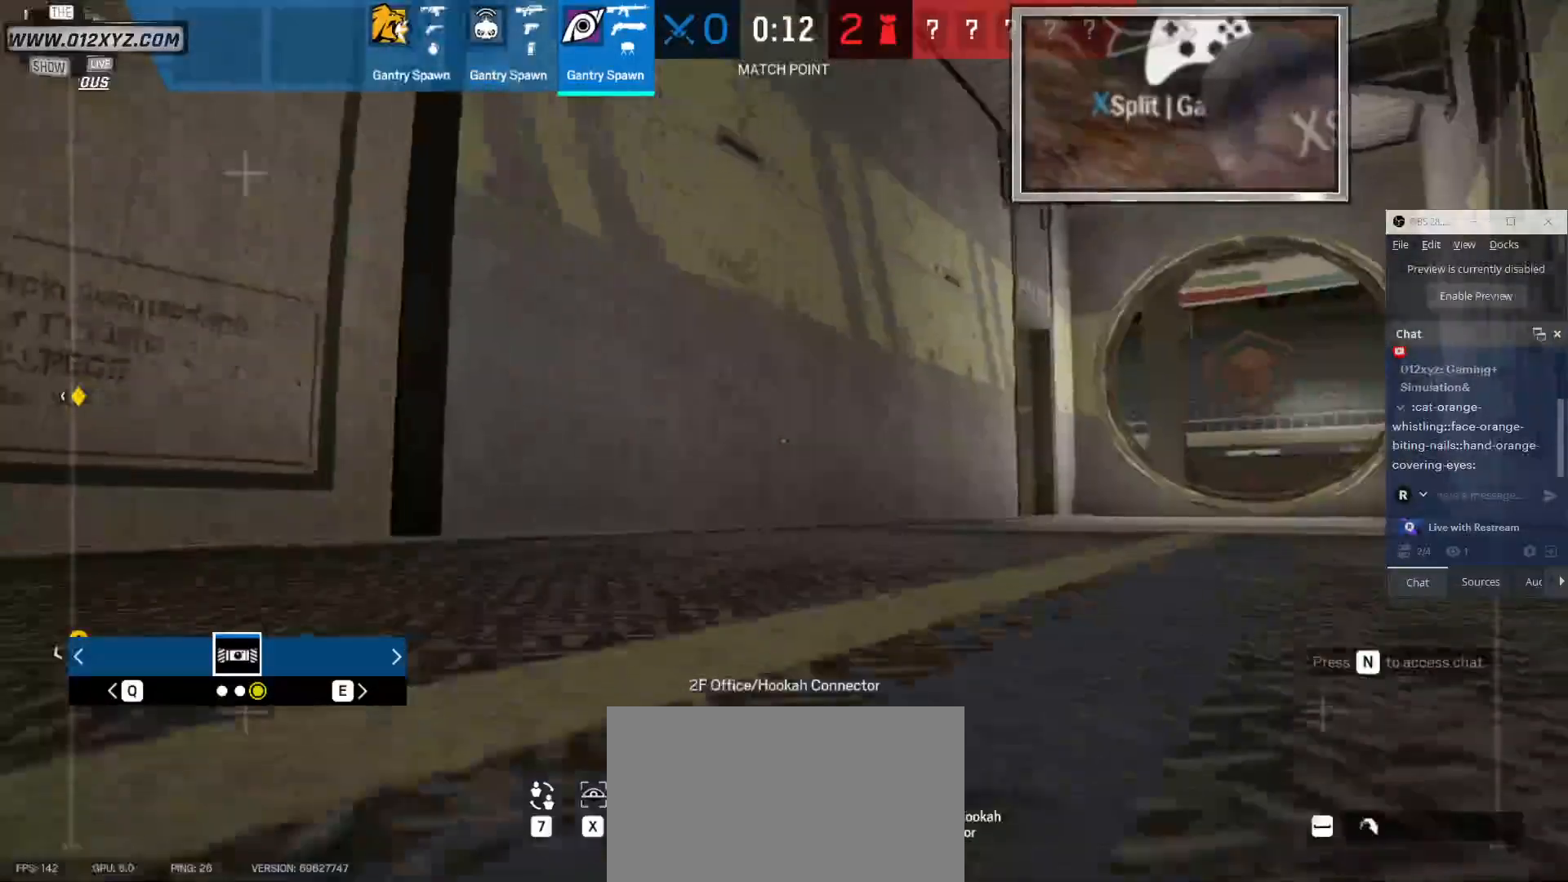
{"keys": ["shift", "w"], "mouse": [], "events": [[200, "d", "up"]]}
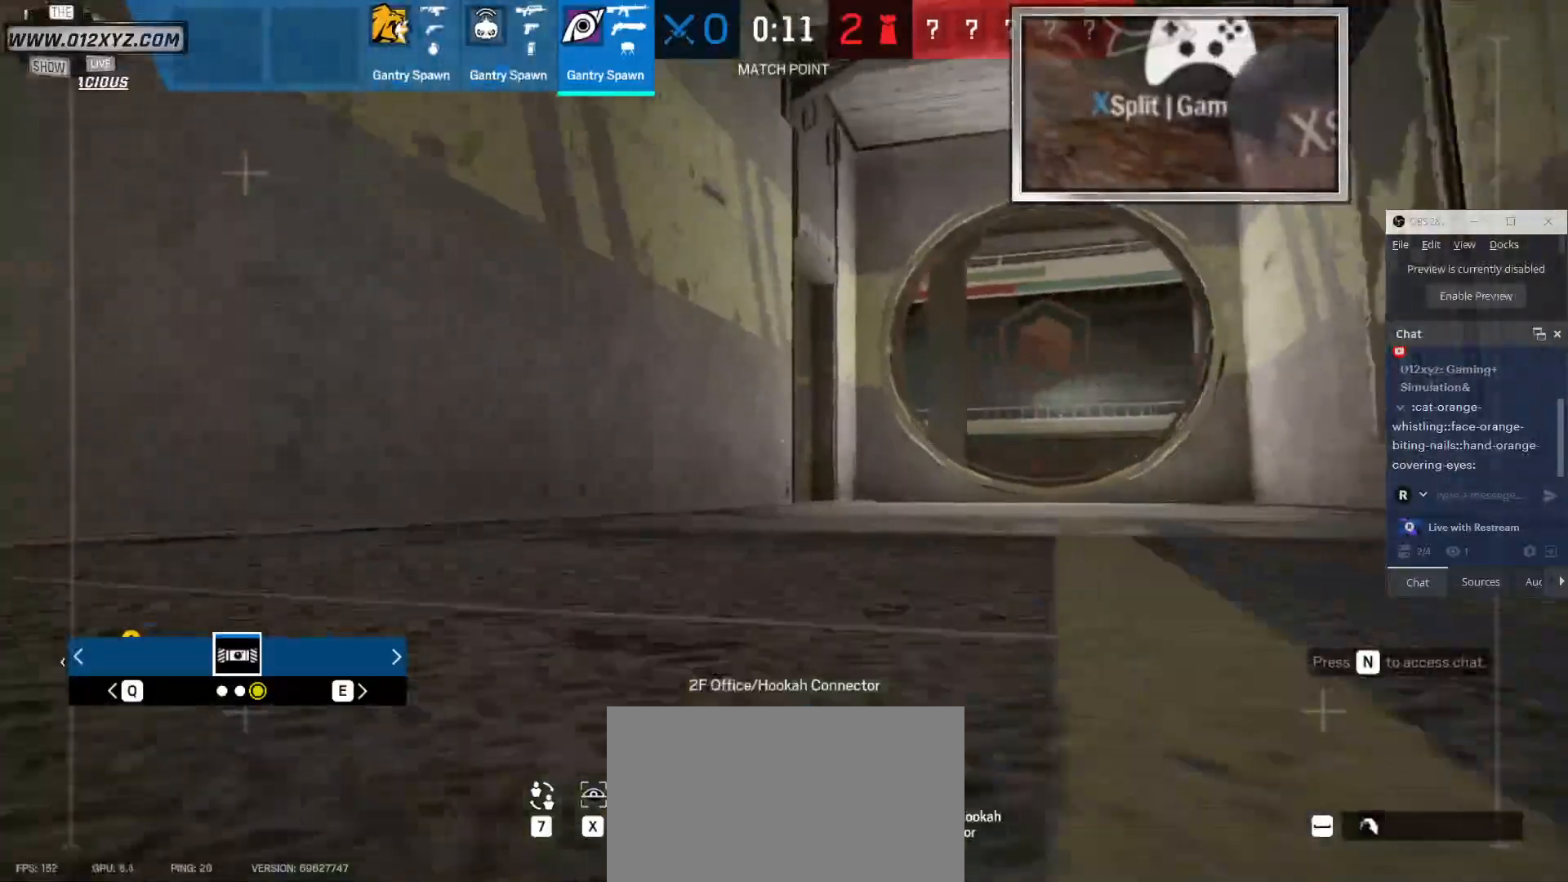
{"keys": ["d", "shift", "w"], "mouse": [], "events": [[33, "space", "down"], [200, "space", "up"], [500, "d", "down"]]}
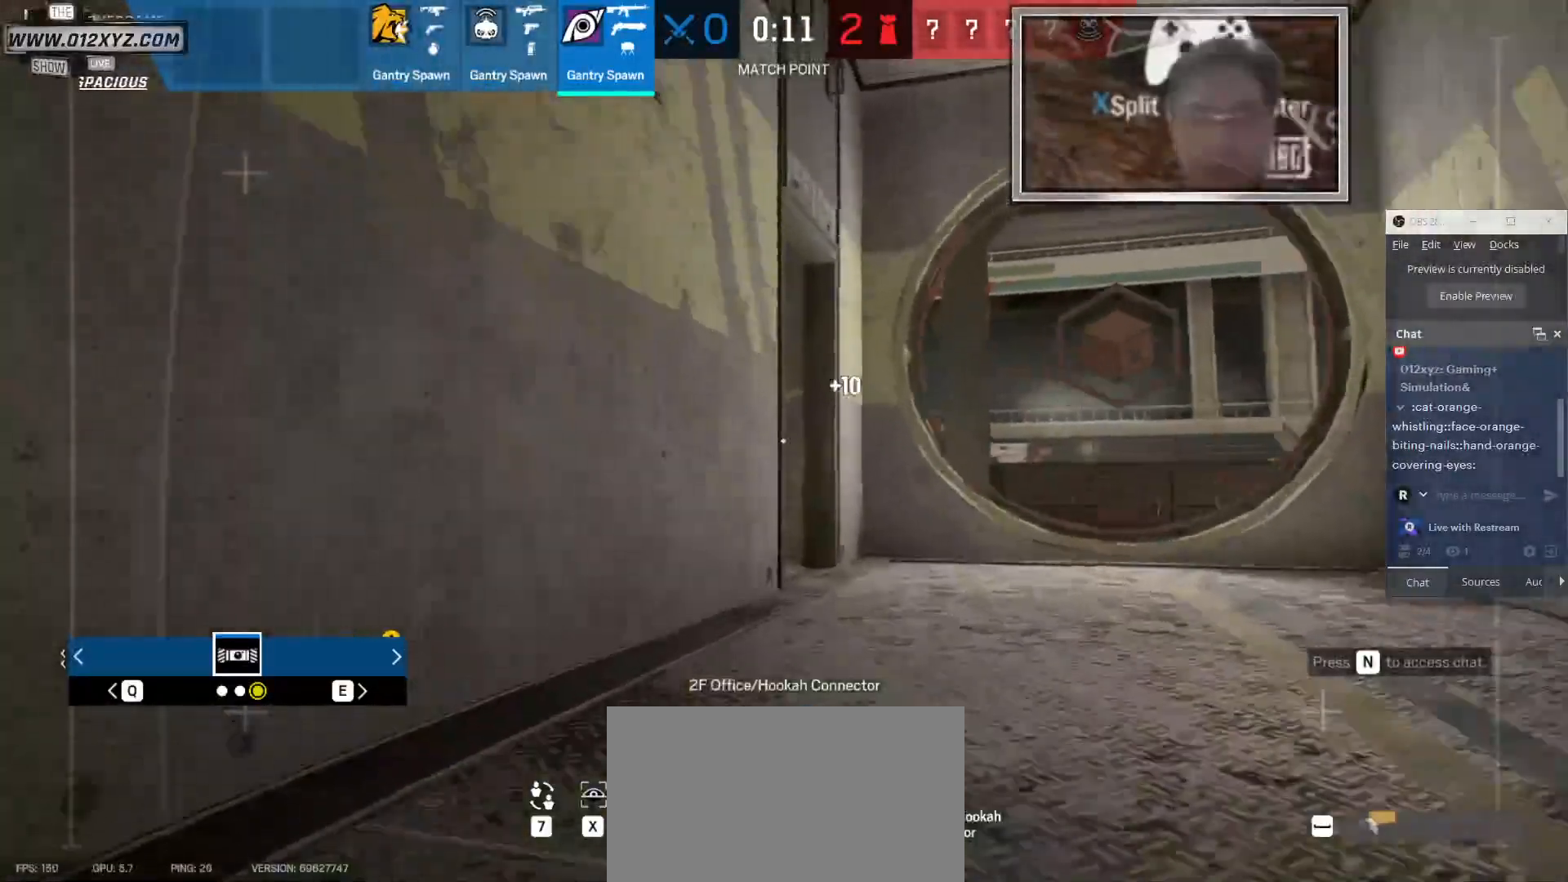
{"keys": ["d", "shift", "w"], "mouse": [], "events": []}
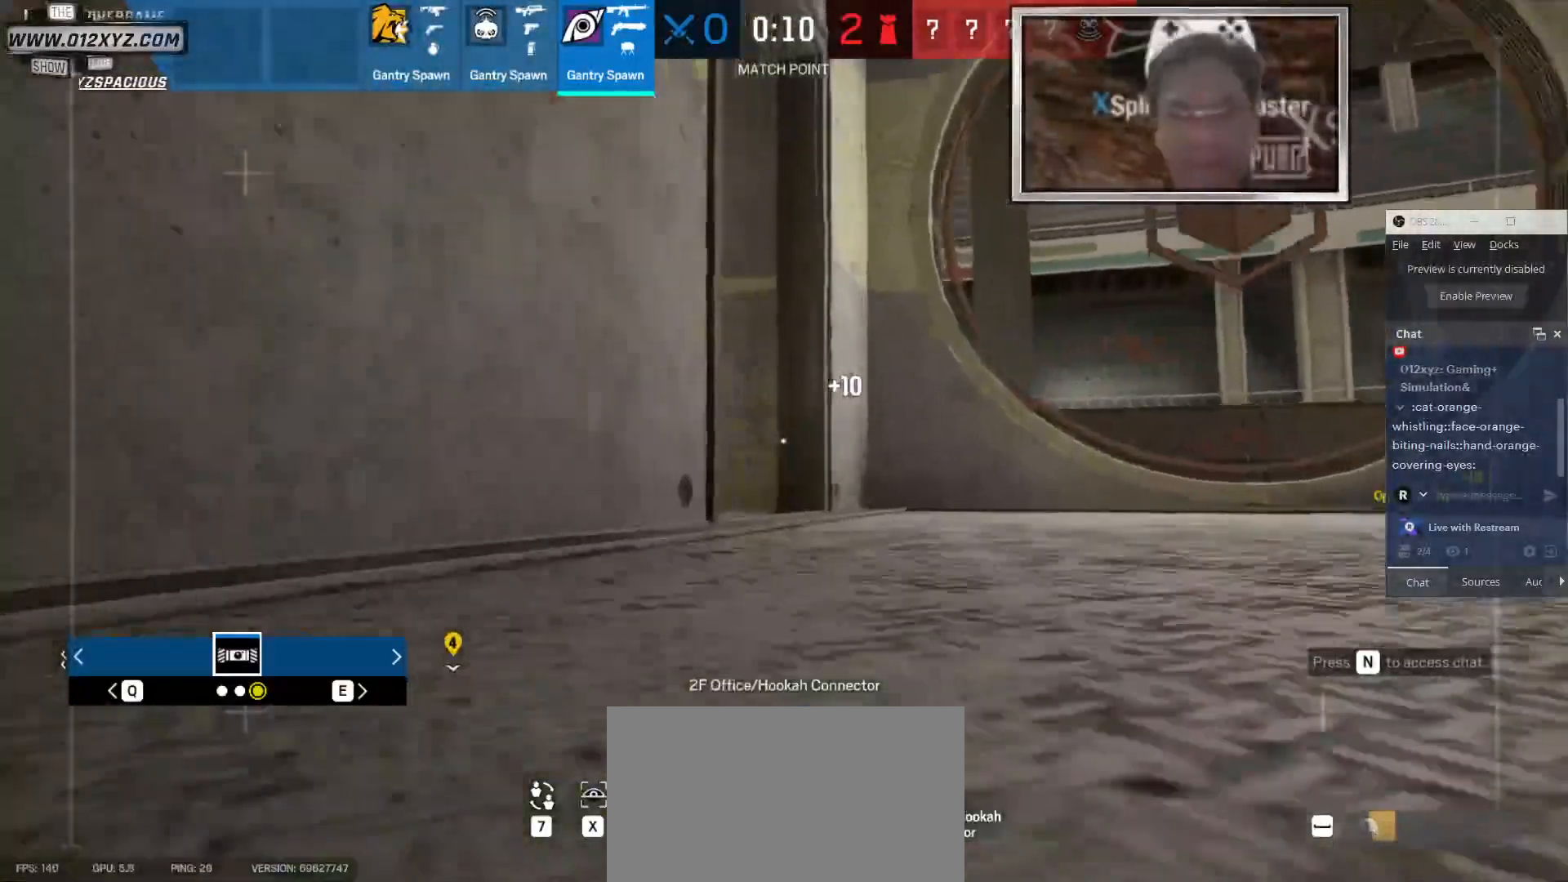
{"keys": ["d", "shift", "w"], "mouse": [], "events": []}